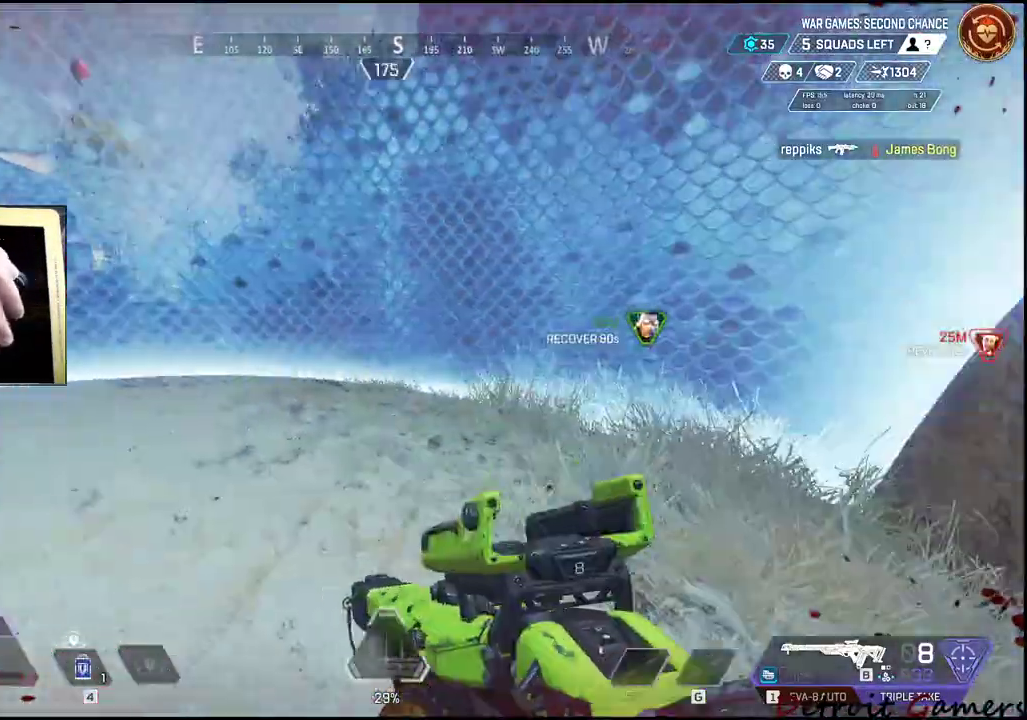
Gameplay with keyboard and mouse; each line is a JSON object with the keys held at the frame after it. "events" lists presses ("down") and releases ("up") of "1", "2", "3", "4", "5", "a", "alt", "c", "caps_lock", "ctrl", "d", "e", "f", "g", "q", "r", "s", "shift", "space", "t", "tab", "v", "w", "x" and "z" between this image and that frame as [ms after this image, input, new state], when the widget could be followed in between. No other keys are recorded. Mouse buttons are not recorded. Not read: mouse_move.
{"keys": ["d", "w"]}
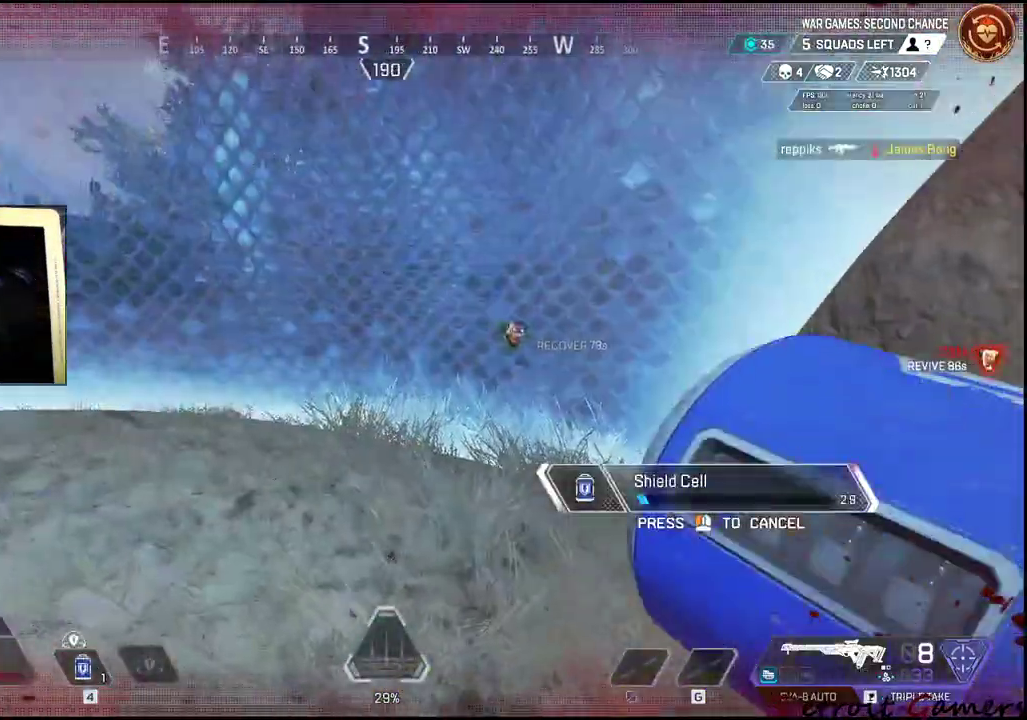
{"keys": ["w"], "events": [[116, "d", "up"], [350, "d", "down"], [483, "d", "up"]]}
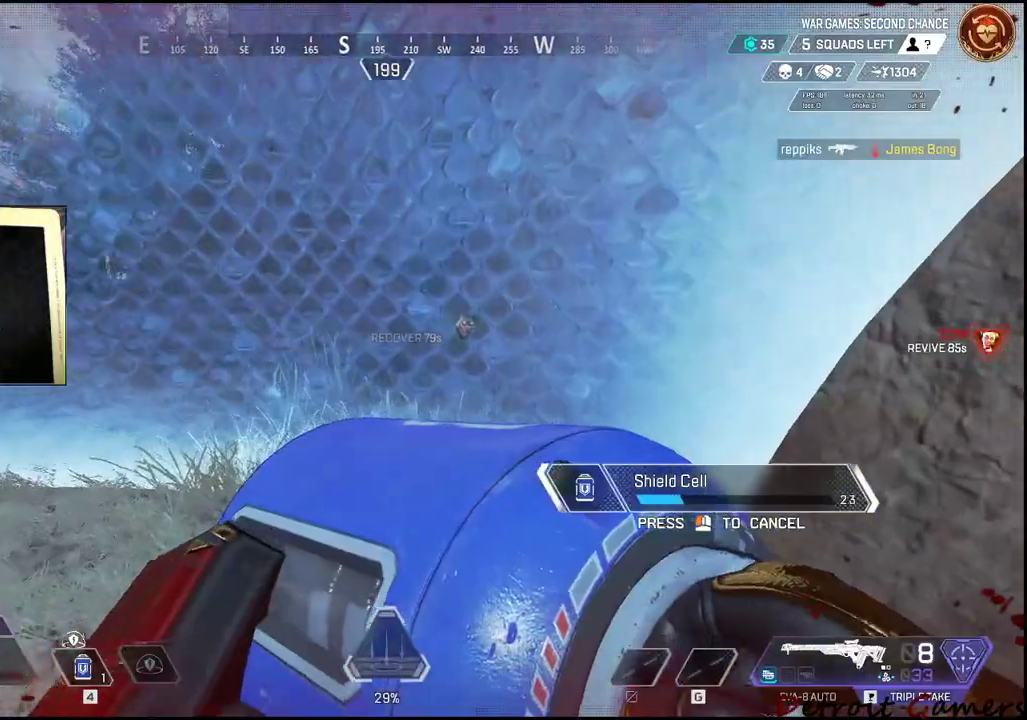
{"keys": ["w"], "events": []}
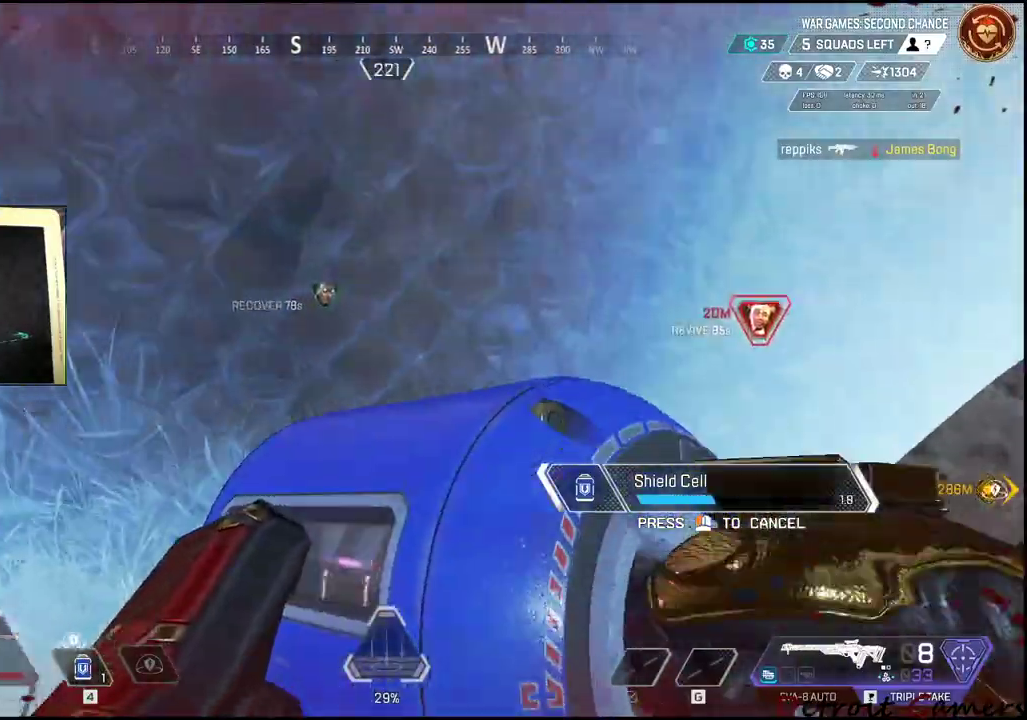
{"keys": ["a"], "events": [[50, "a", "down"], [100, "w", "up"], [283, "s", "down"], [383, "s", "up"]]}
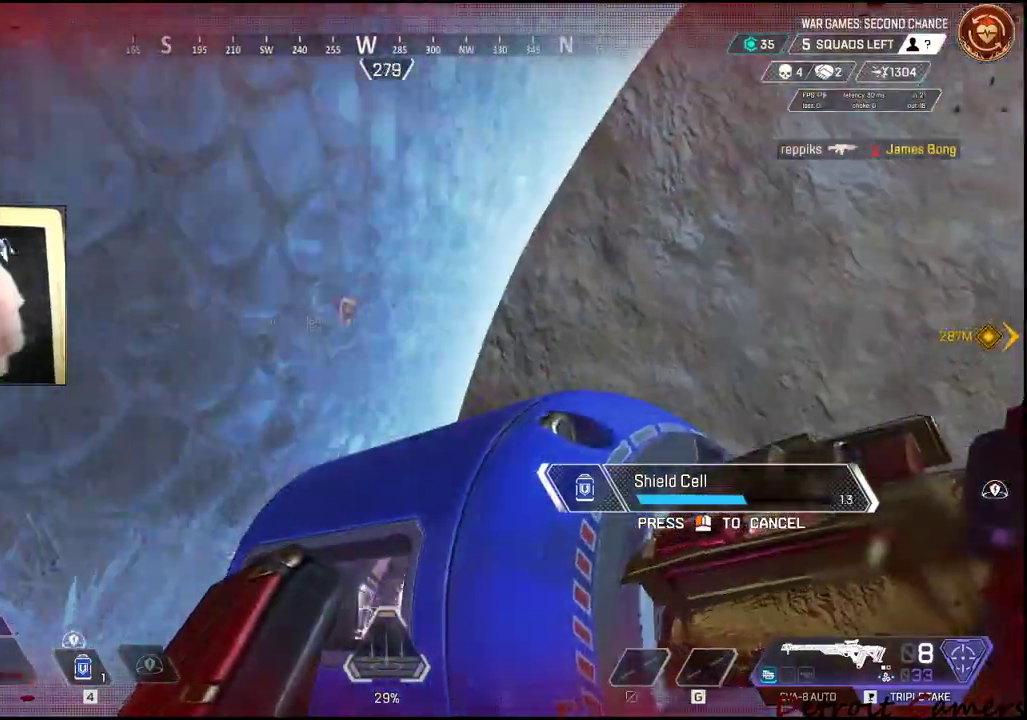
{"keys": ["d"], "events": [[333, "a", "up"], [433, "d", "down"]]}
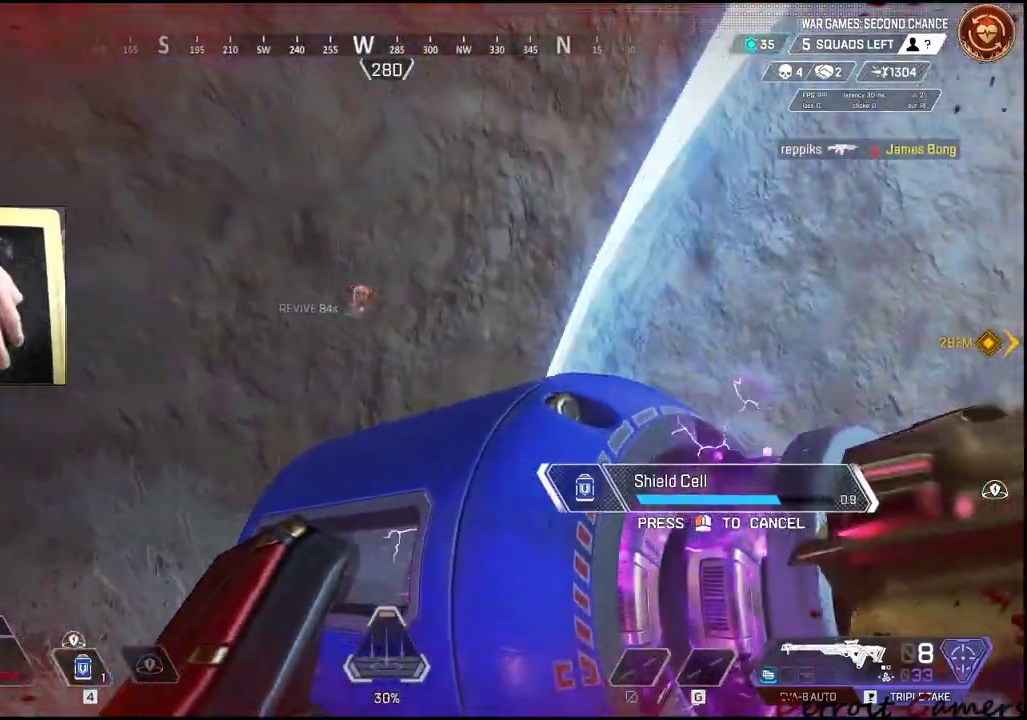
{"keys": ["d"], "events": [[266, "d", "up"], [500, "d", "down"]]}
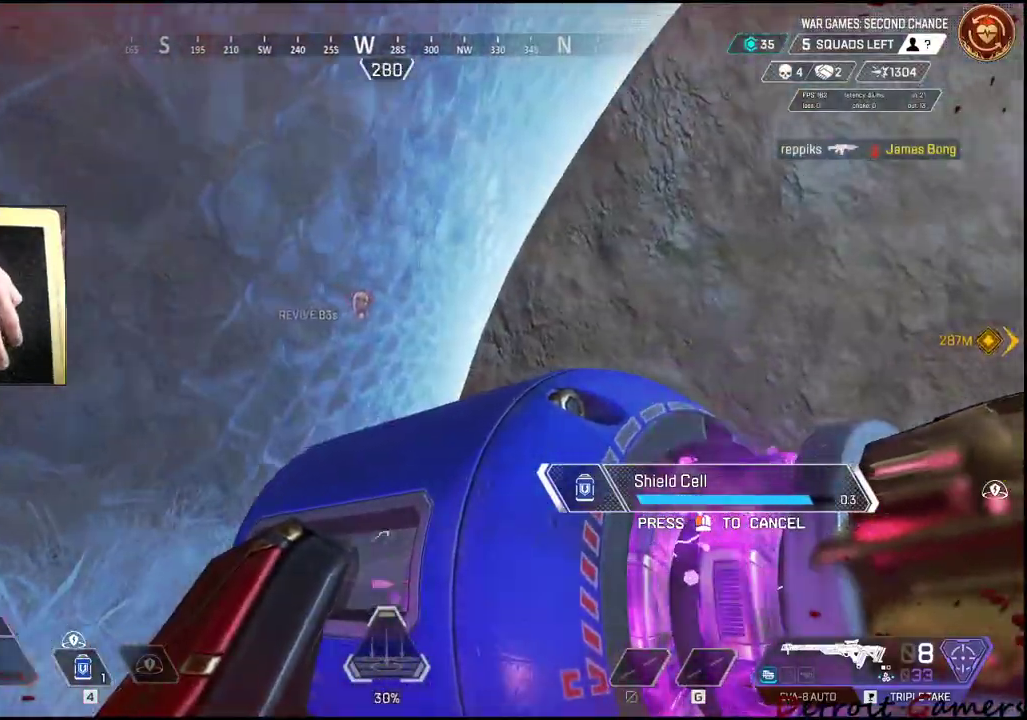
{"keys": ["w"], "events": [[233, "d", "up"], [450, "w", "down"]]}
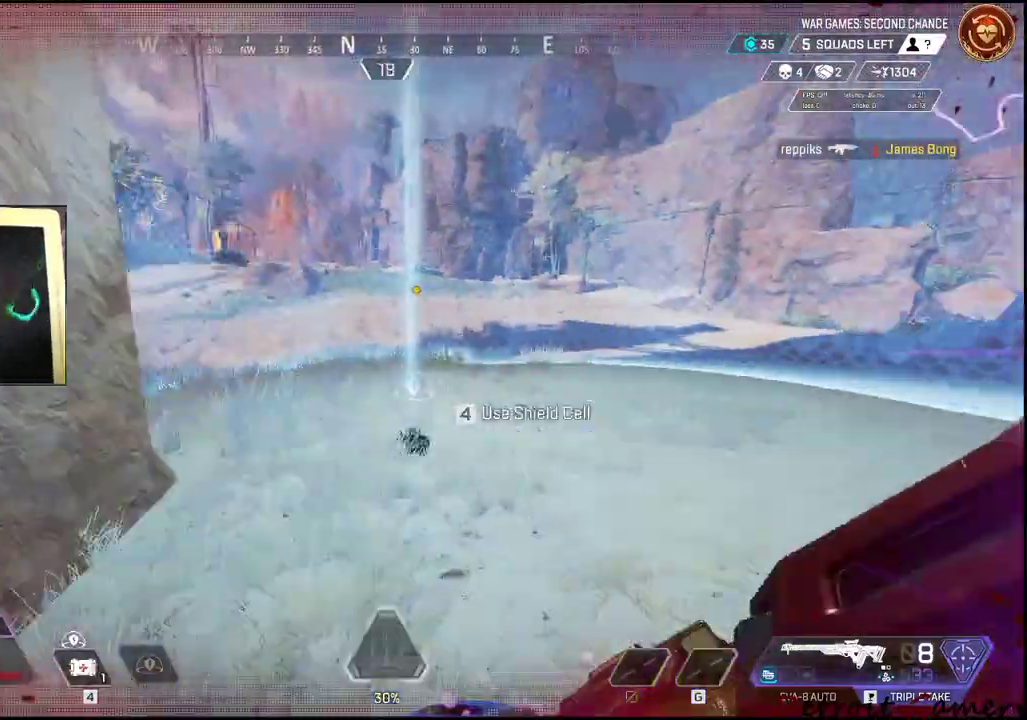
{"keys": ["shift", "w"], "events": [[100, "shift", "down"]]}
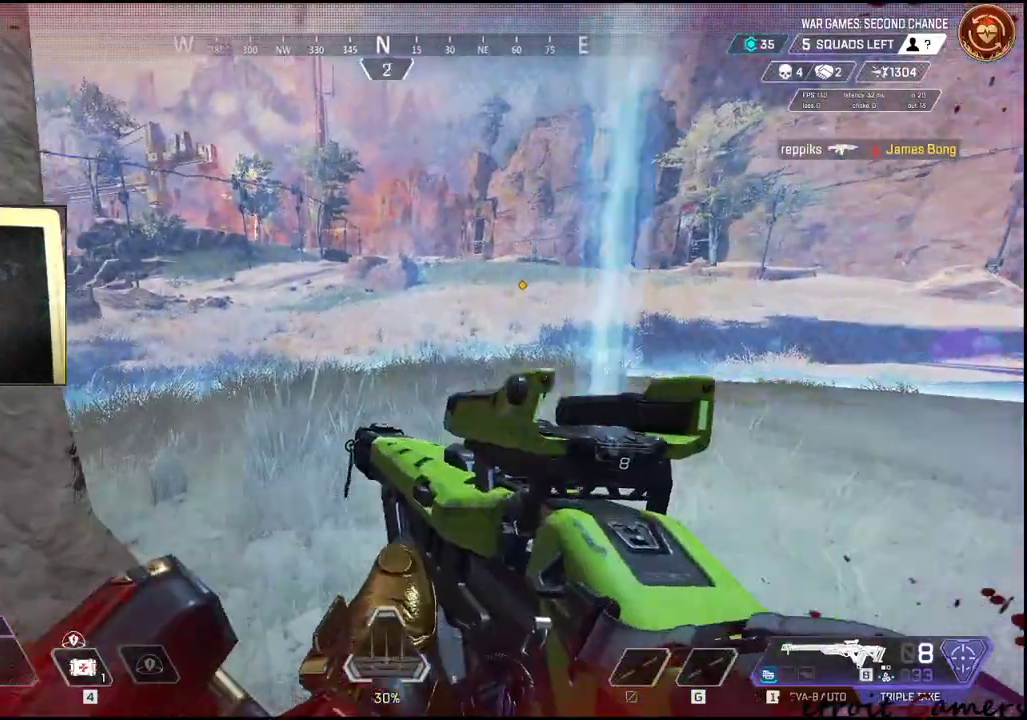
{"keys": ["r", "shift", "w"], "events": [[333, "r", "down"]]}
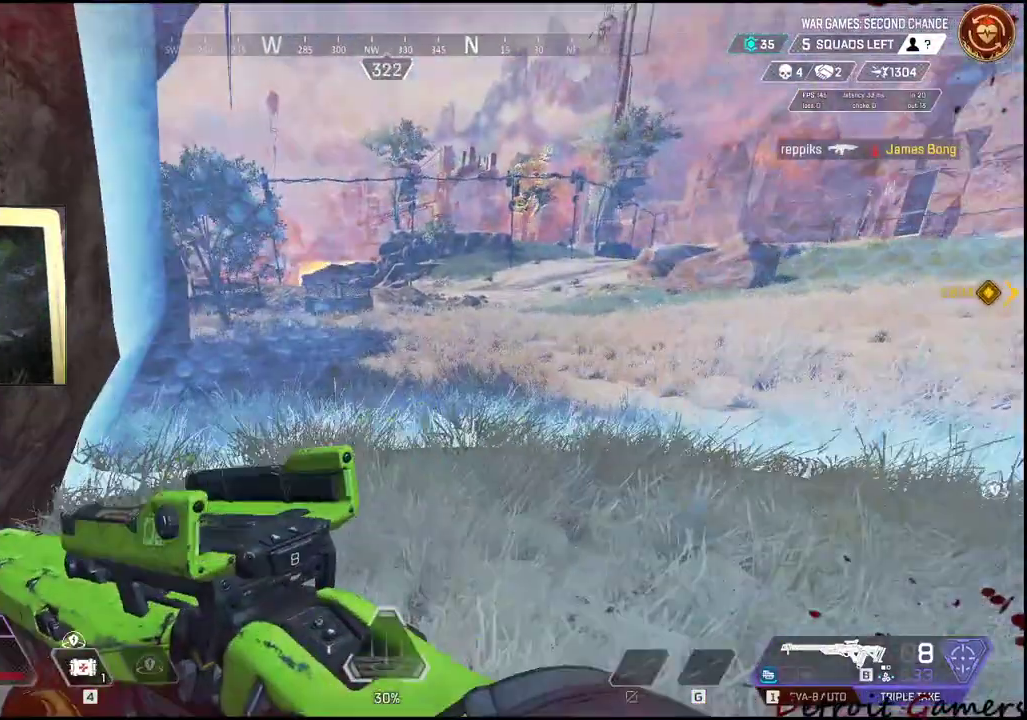
{"keys": ["d", "shift", "w"], "events": [[16, "r", "up"], [416, "d", "down"]]}
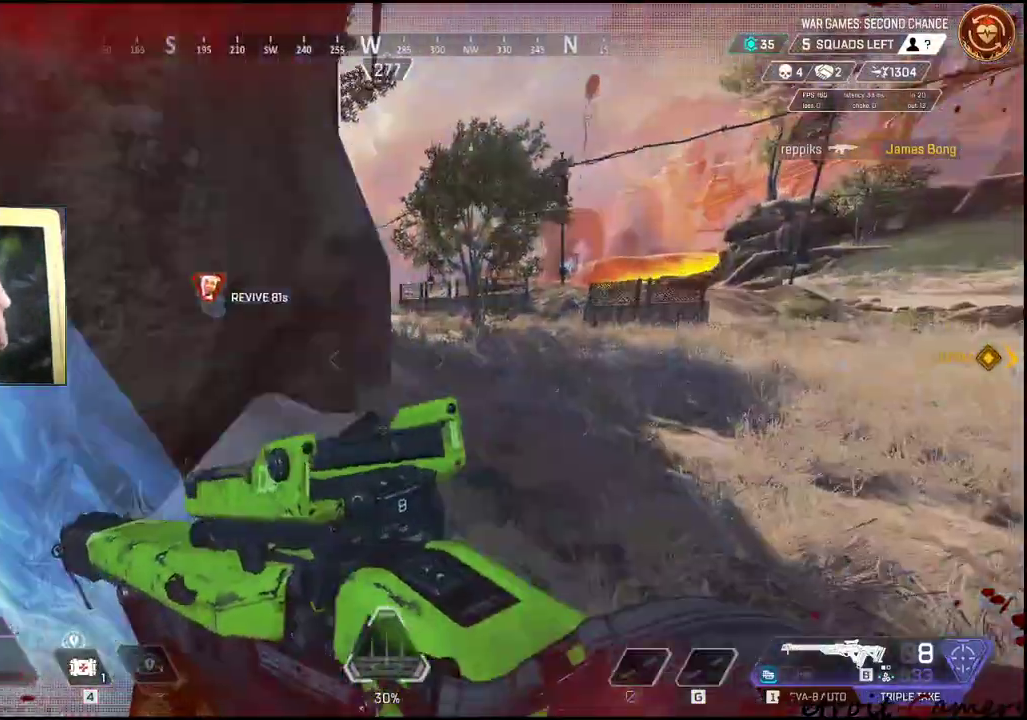
{"keys": ["r", "shift", "w"], "events": [[400, "d", "up"], [483, "r", "down"]]}
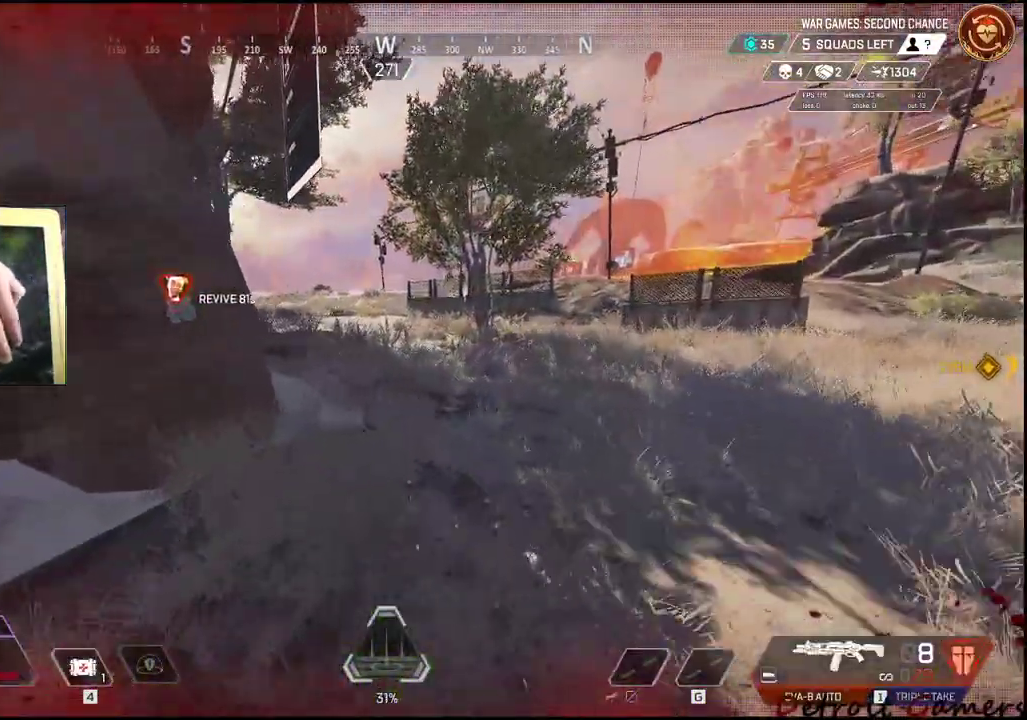
{"keys": ["r", "shift", "w"], "events": [[116, "r", "up"], [166, "r", "down"], [266, "r", "up"], [316, "r", "down"], [400, "r", "up"], [450, "r", "down"]]}
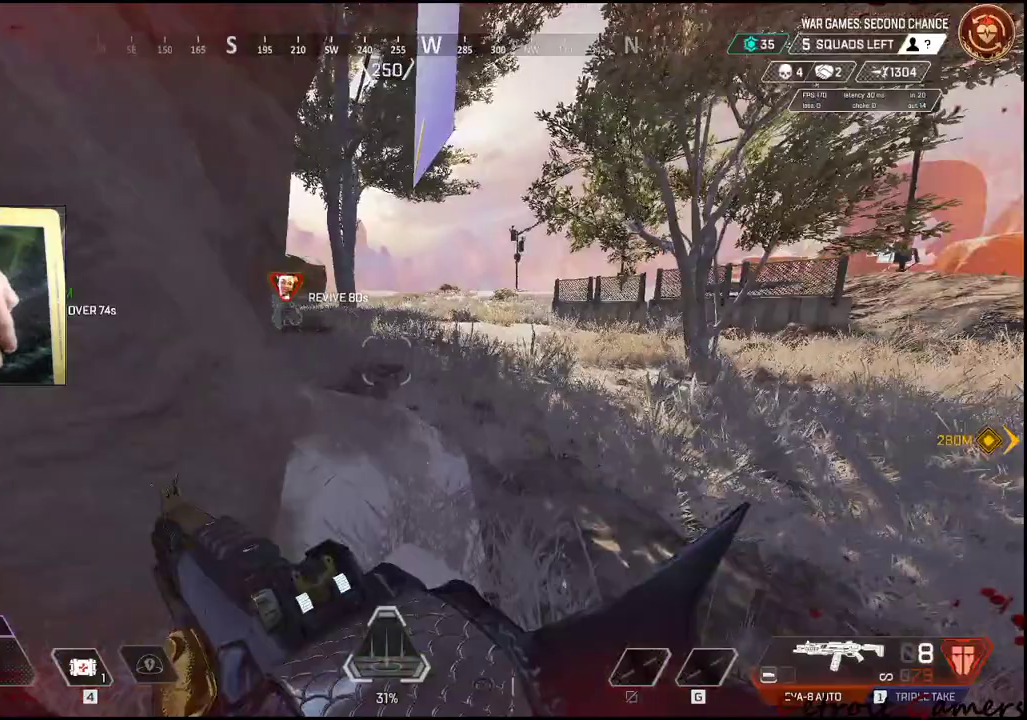
{"keys": ["shift", "w"], "events": [[283, "r", "up"]]}
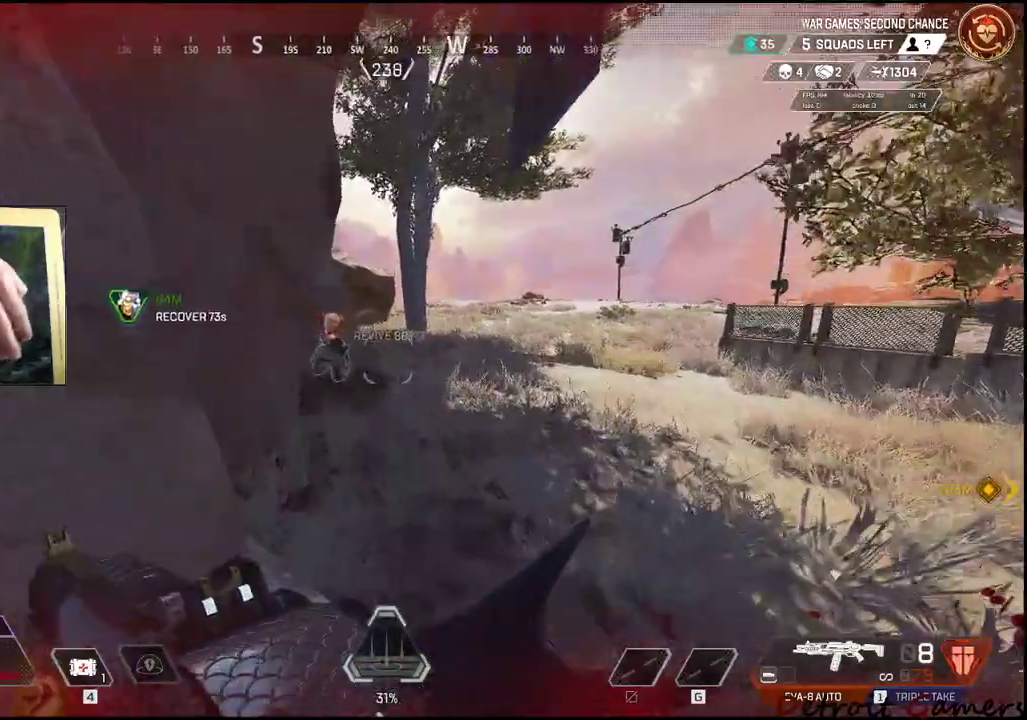
{"keys": ["e", "shift", "w"], "events": [[433, "e", "down"]]}
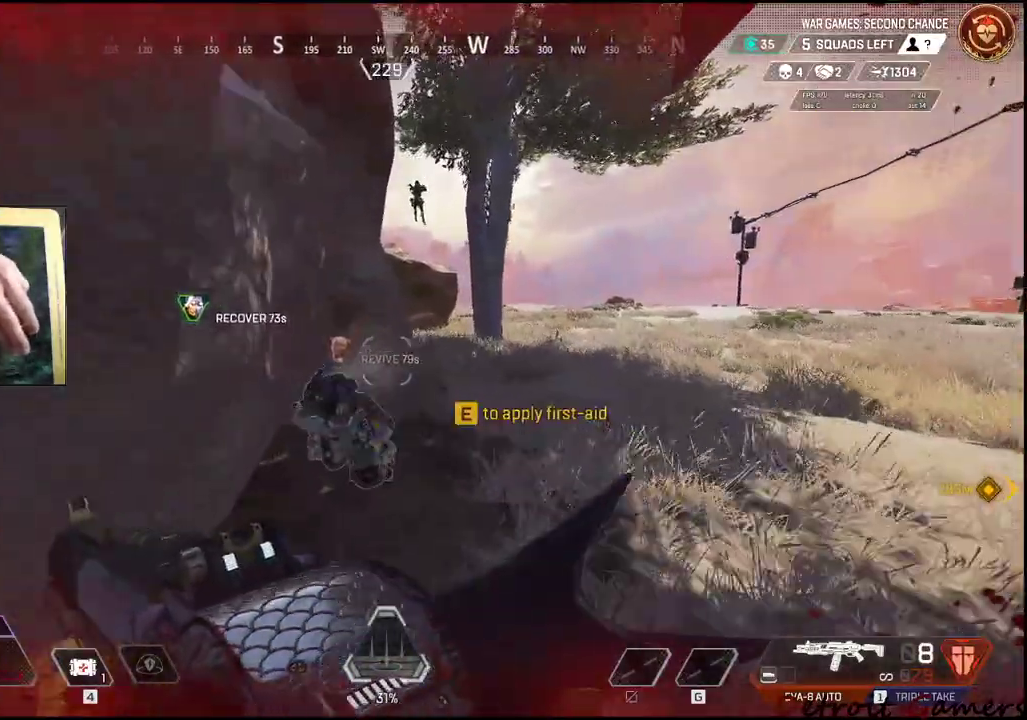
{"keys": ["d", "space"], "events": [[66, "shift", "up"], [66, "w", "up"], [133, "e", "up"], [216, "d", "down"], [266, "d", "up"], [316, "d", "down"], [400, "space", "down"]]}
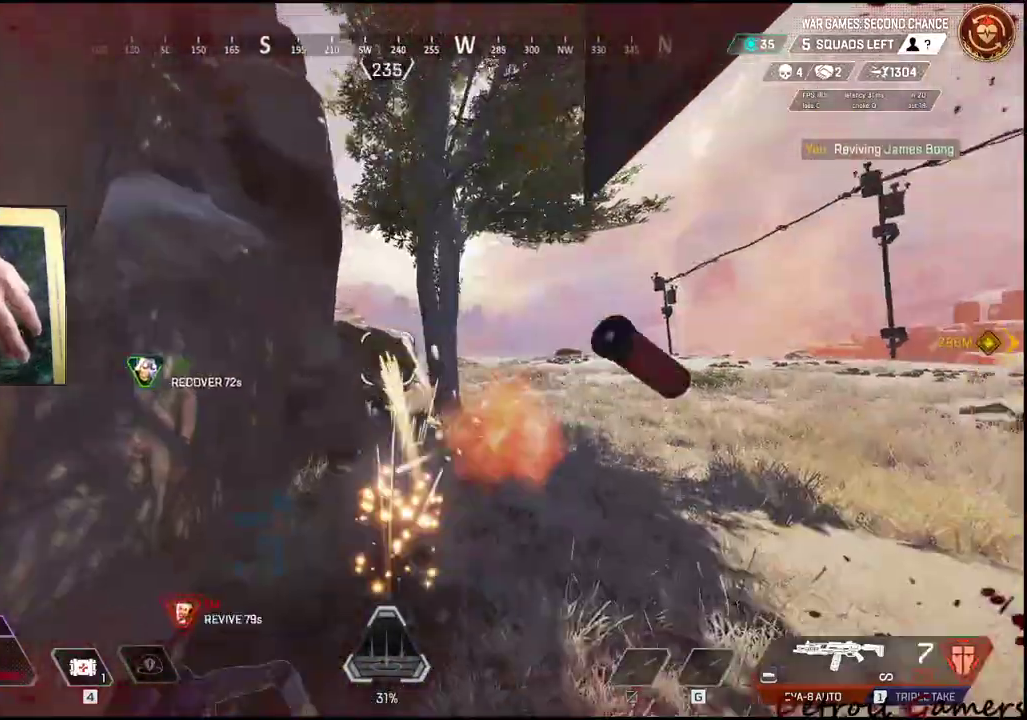
{"keys": ["d"], "events": [[33, "space", "up"]]}
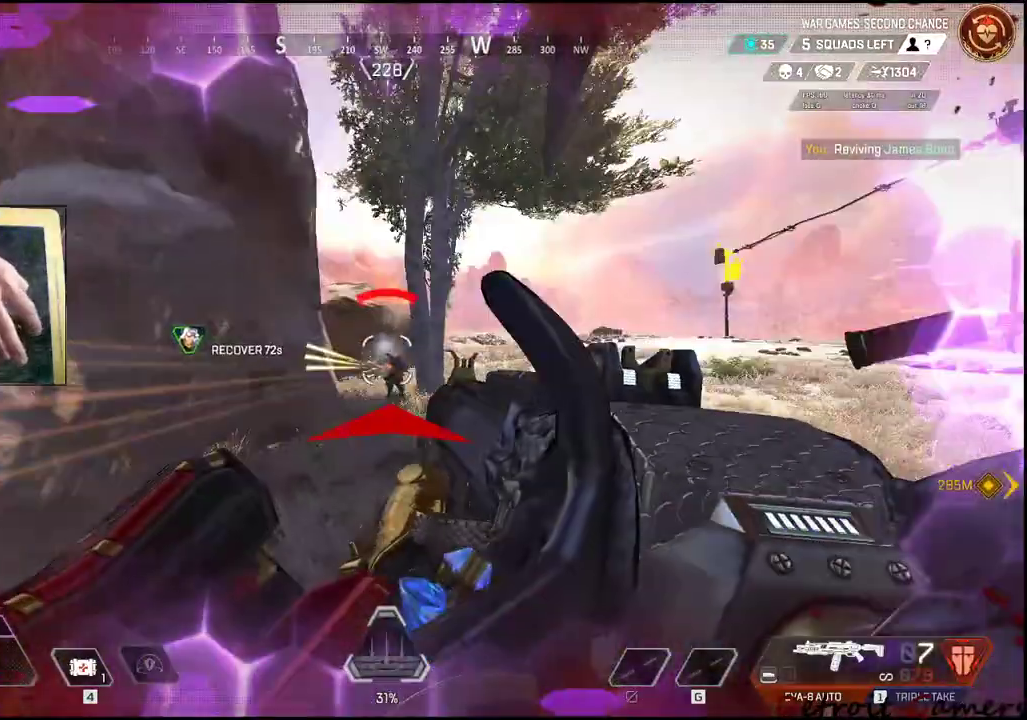
{"keys": ["a"], "events": [[150, "a", "down"], [200, "d", "up"]]}
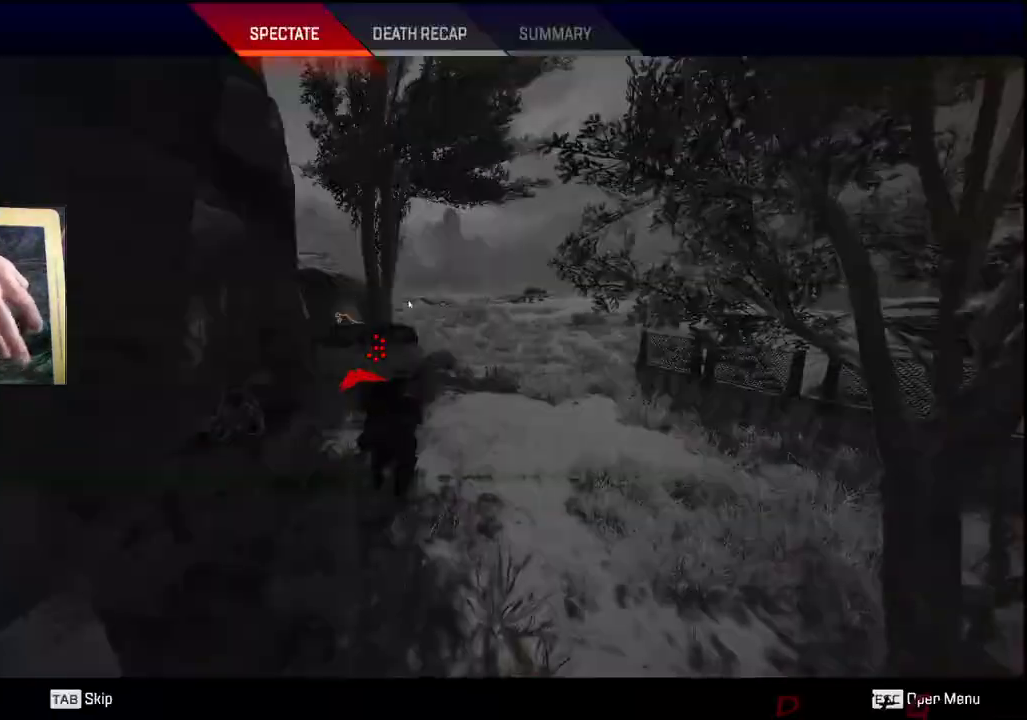
{"keys": [], "events": [[216, "d", "down"], [250, "a", "up"], [433, "d", "up"]]}